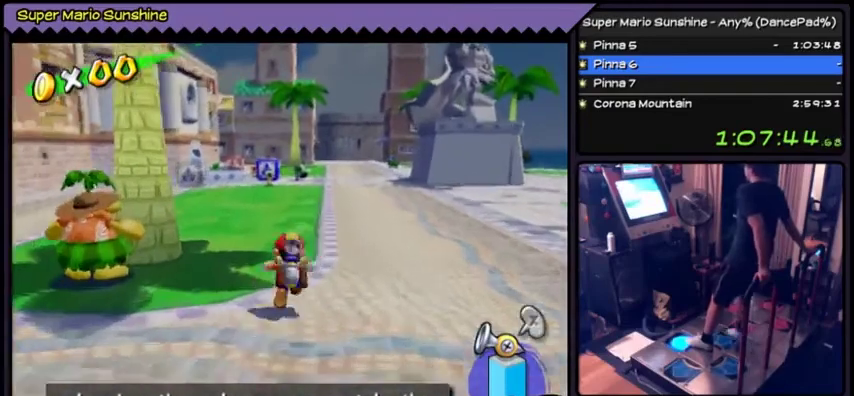
Gameplay with a controller (Nintendo layout); each line is a JSON object with the inputs held at the frame after it. "events" lists button and stick changes between this image and that frame as [ms after this image, input, new state], when the widget could be followed in between. Not read: L3 R3.
{"buttons": ["DPAD_UP"], "events": []}
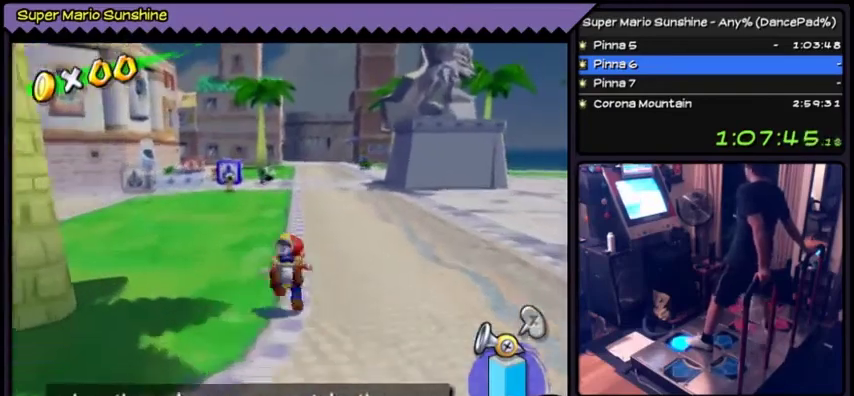
{"buttons": [], "events": [[267, "DPAD_UP", "up"]]}
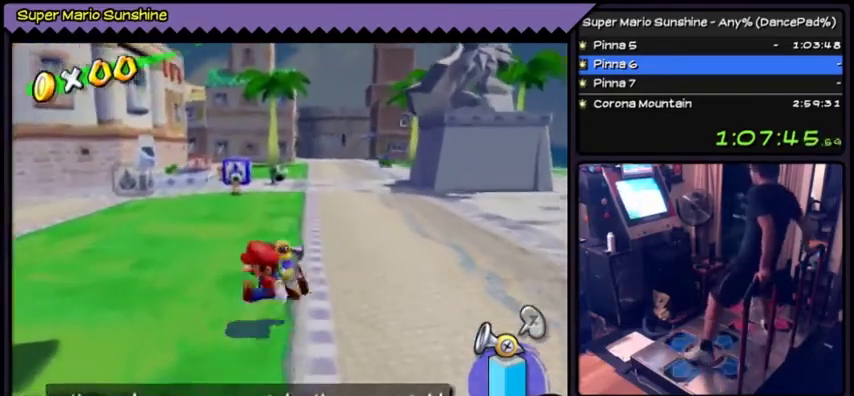
{"buttons": ["DPAD_UP"], "events": [[334, "DPAD_UP", "down"]]}
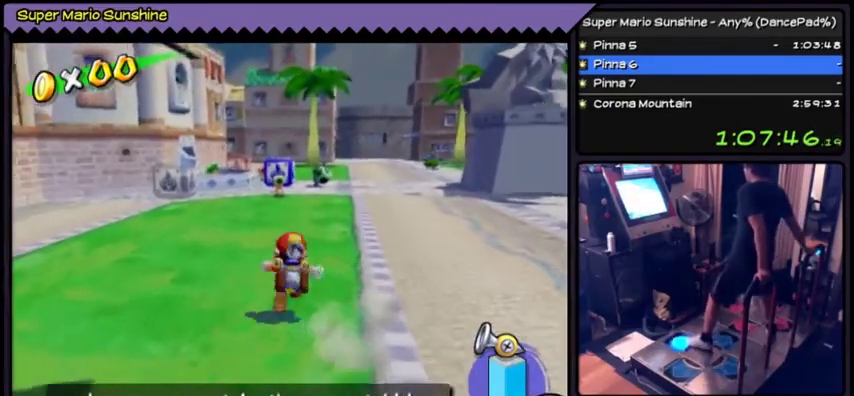
{"buttons": [], "events": [[200, "DPAD_UP", "up"]]}
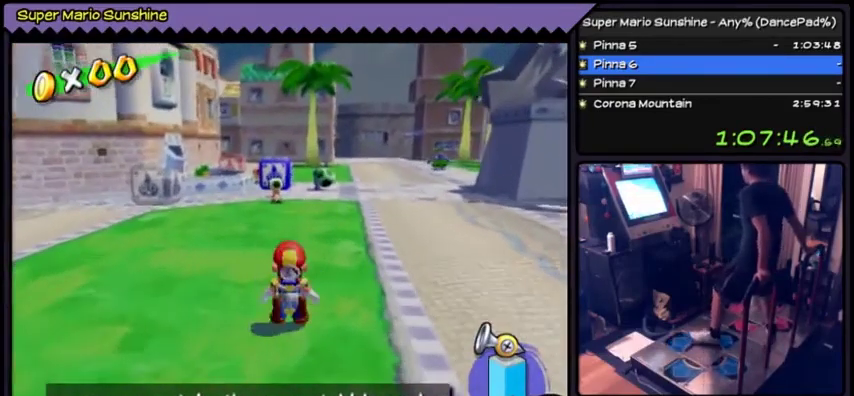
{"buttons": [], "events": []}
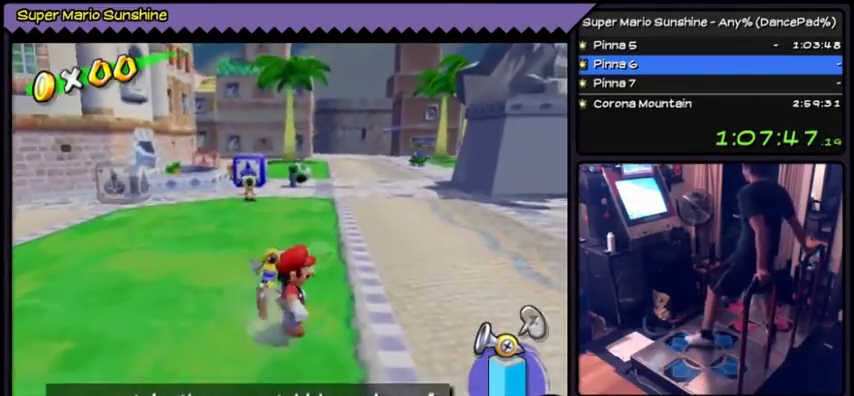
{"buttons": ["A", "DPAD_UP"], "events": [[66, "DPAD_UP", "down"], [467, "A", "down"]]}
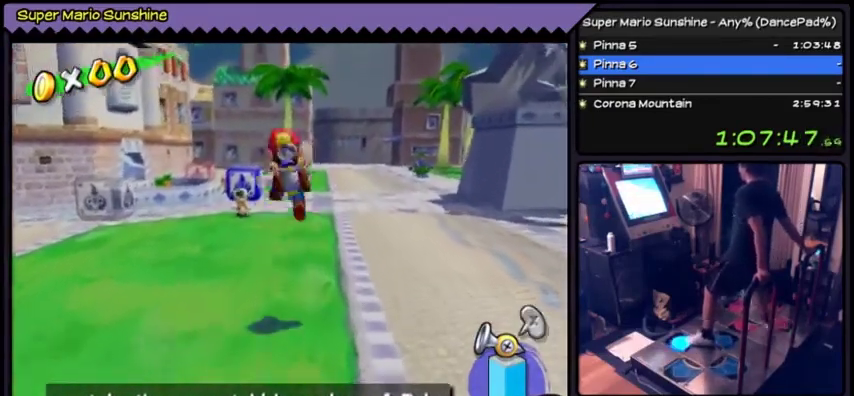
{"buttons": ["Y", "DPAD_UP"], "events": [[134, "A", "up"], [367, "Y", "down"]]}
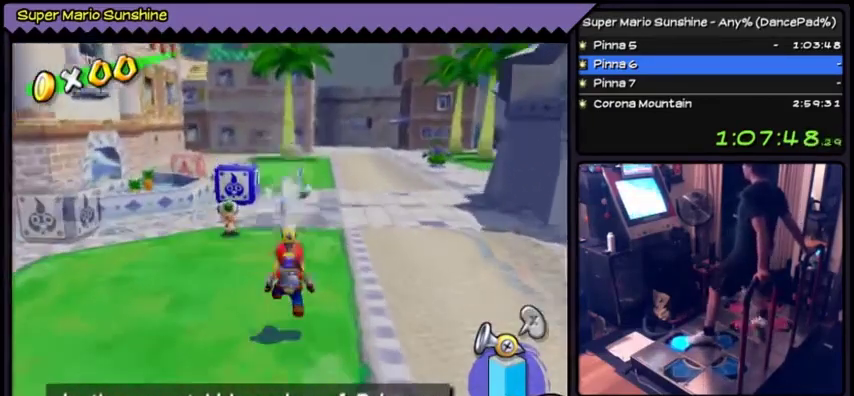
{"buttons": ["Y", "DPAD_UP"], "events": [[100, "Y", "up"], [233, "A", "down"], [467, "A", "up"], [500, "Y", "down"]]}
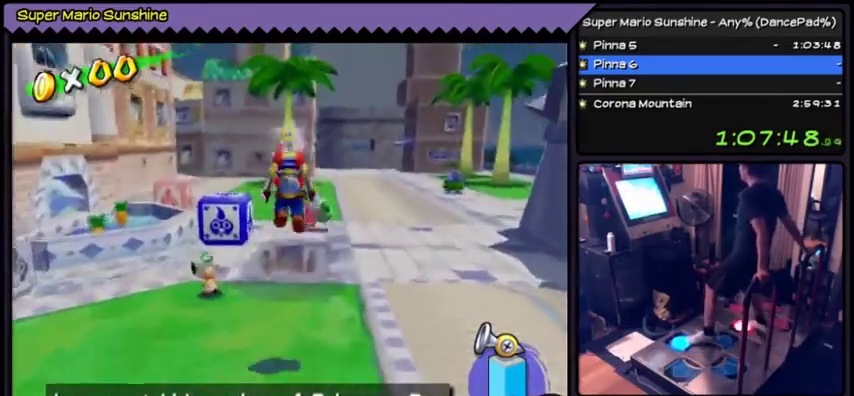
{"buttons": ["DPAD_UP", "DPAD_RIGHT"], "events": [[367, "Y", "up"], [501, "DPAD_RIGHT", "down"]]}
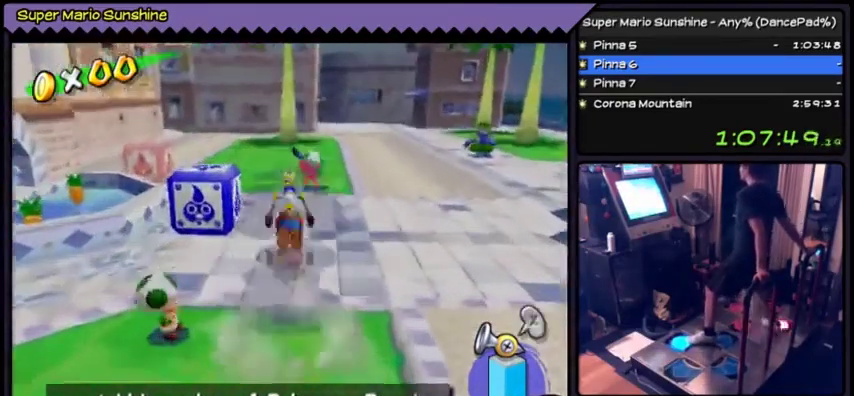
{"buttons": ["Y", "DPAD_UP"], "events": [[66, "DPAD_RIGHT", "up"], [166, "DPAD_RIGHT", "down"], [166, "DPAD_UP", "up"], [200, "A", "down"], [267, "A", "up"], [367, "DPAD_RIGHT", "up"], [400, "DPAD_UP", "down"], [433, "Y", "down"]]}
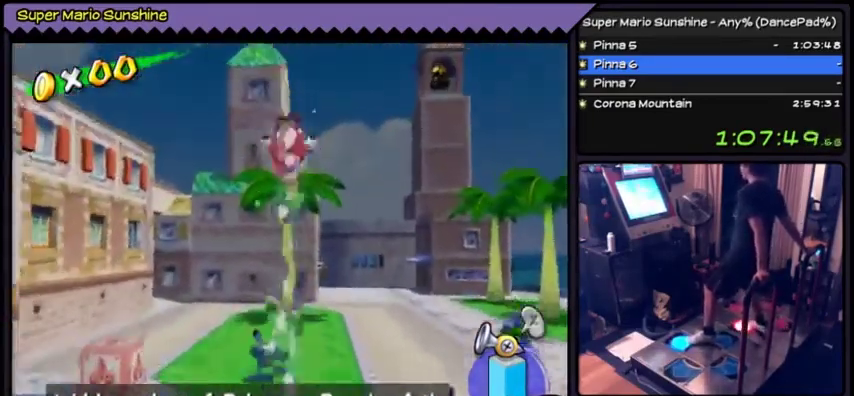
{"buttons": ["Y", "DPAD_UP"], "events": []}